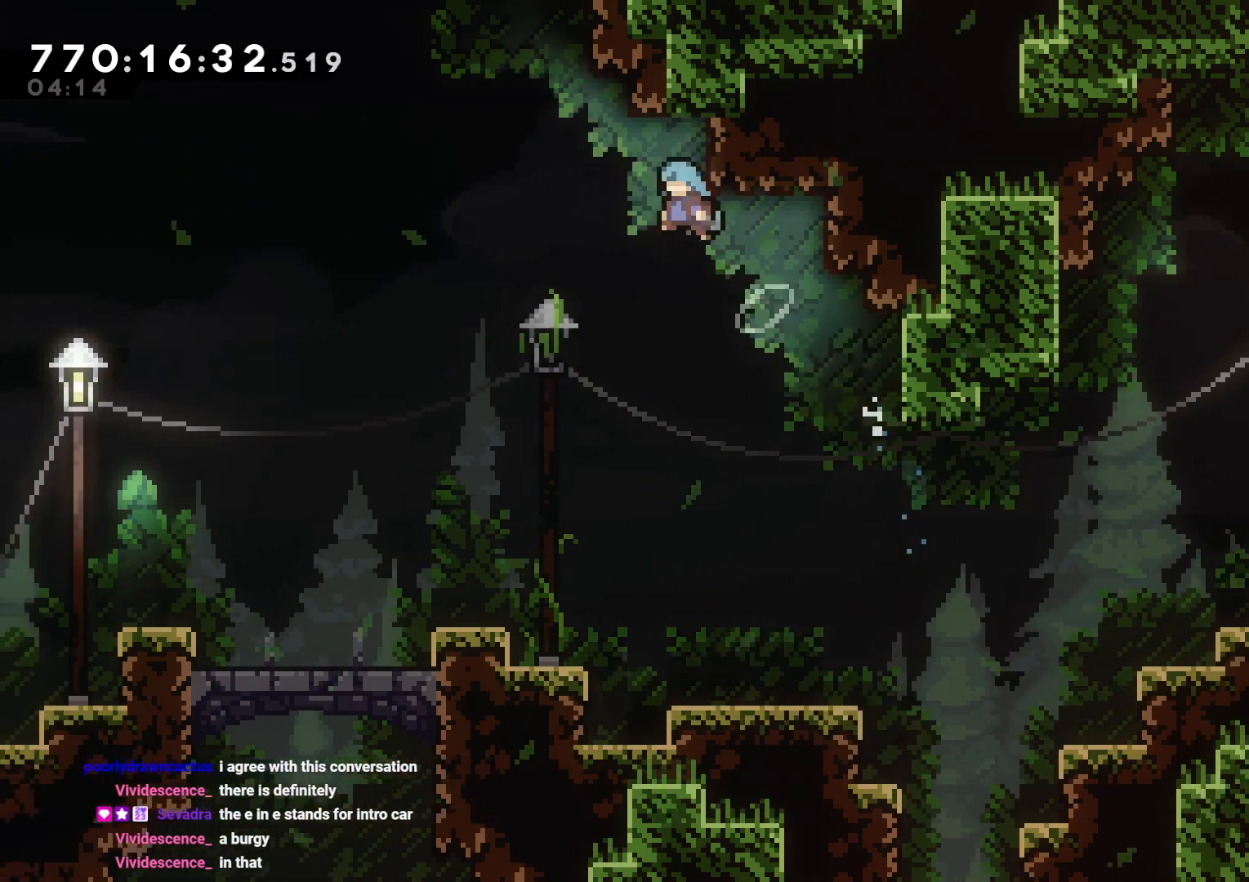
Gameplay with a controller (Nintendo layout); each line is a JSON object with the inputs held at the frame after it. "events" lists button and stick changes between this image and that frame as [ms after this image, input, new state], when the widget could be followed in between. Not read: HOME L3 R3.
{"buttons": ["L2", "DPAD_RIGHT"], "left_stick": "center", "right_stick": "center", "events": [[17, "DPAD_LEFT", "up"], [33, "DPAD_RIGHT", "down"], [183, "L2", "down"], [317, "B", "up"]]}
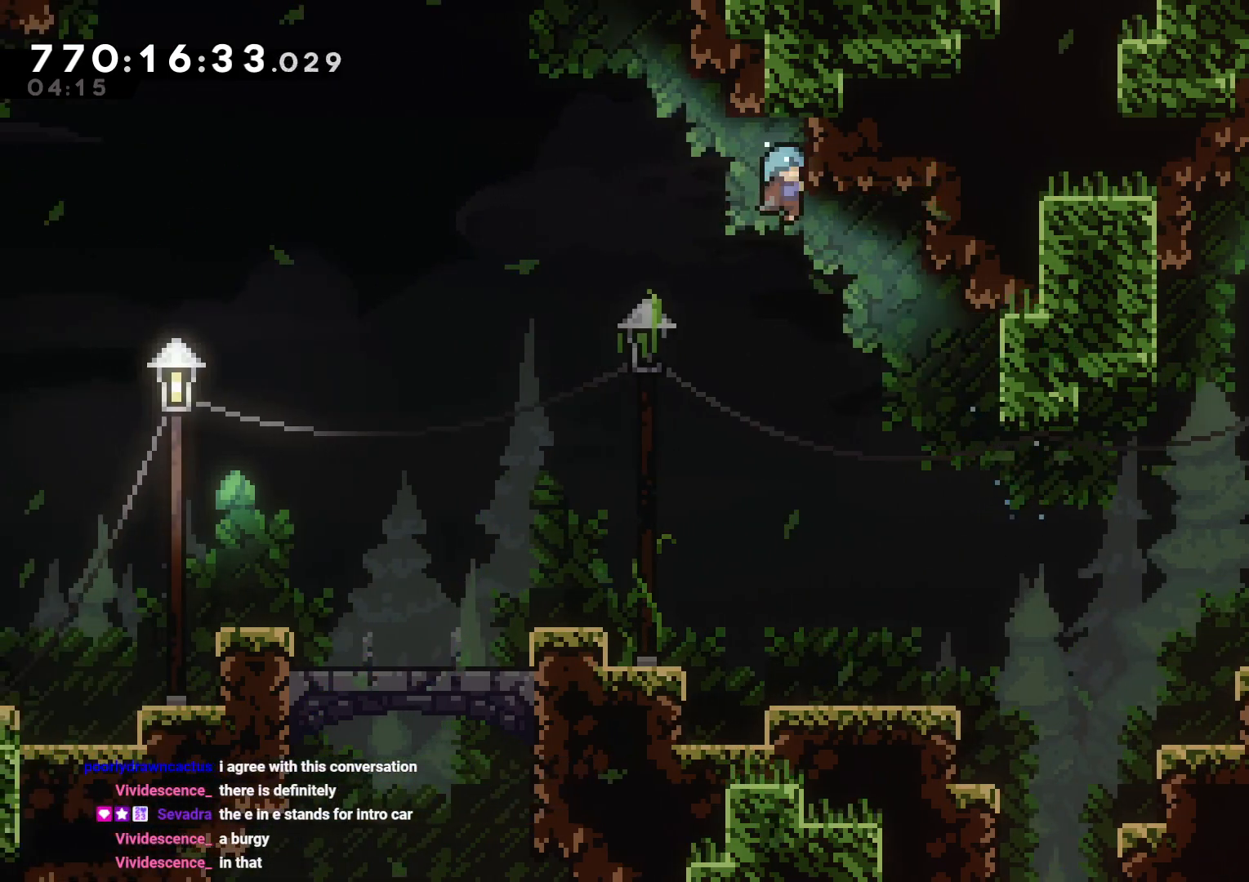
{"buttons": ["B", "L2", "DPAD_RIGHT"], "left_stick": "center", "right_stick": "center", "events": [[17, "DPAD_RIGHT", "up"], [133, "DPAD_LEFT", "down"], [167, "B", "down"], [283, "DPAD_LEFT", "up"], [300, "DPAD_RIGHT", "down"]]}
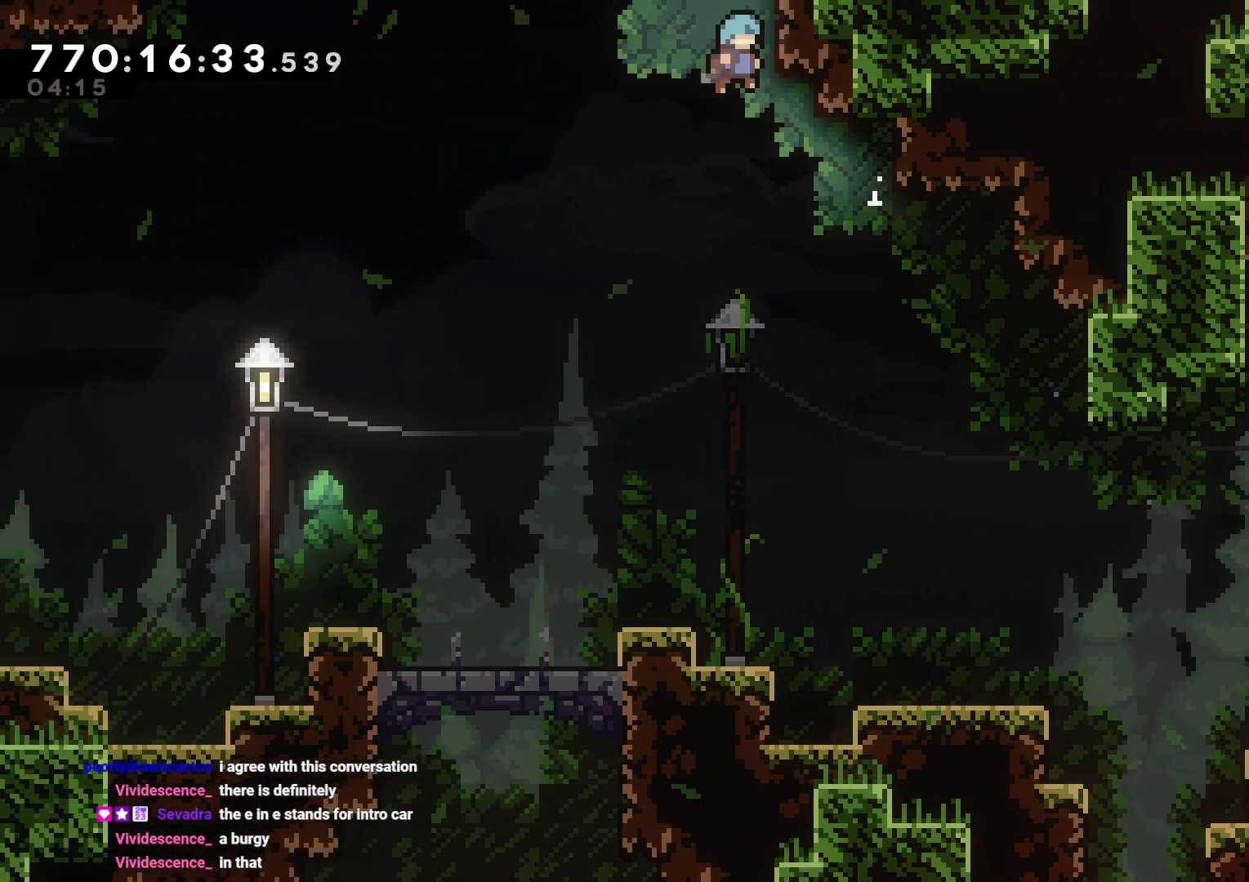
{"buttons": ["L2", "DPAD_UP"], "left_stick": "center", "right_stick": "center", "events": [[33, "DPAD_UP", "down"], [200, "B", "up"], [317, "DPAD_RIGHT", "up"]]}
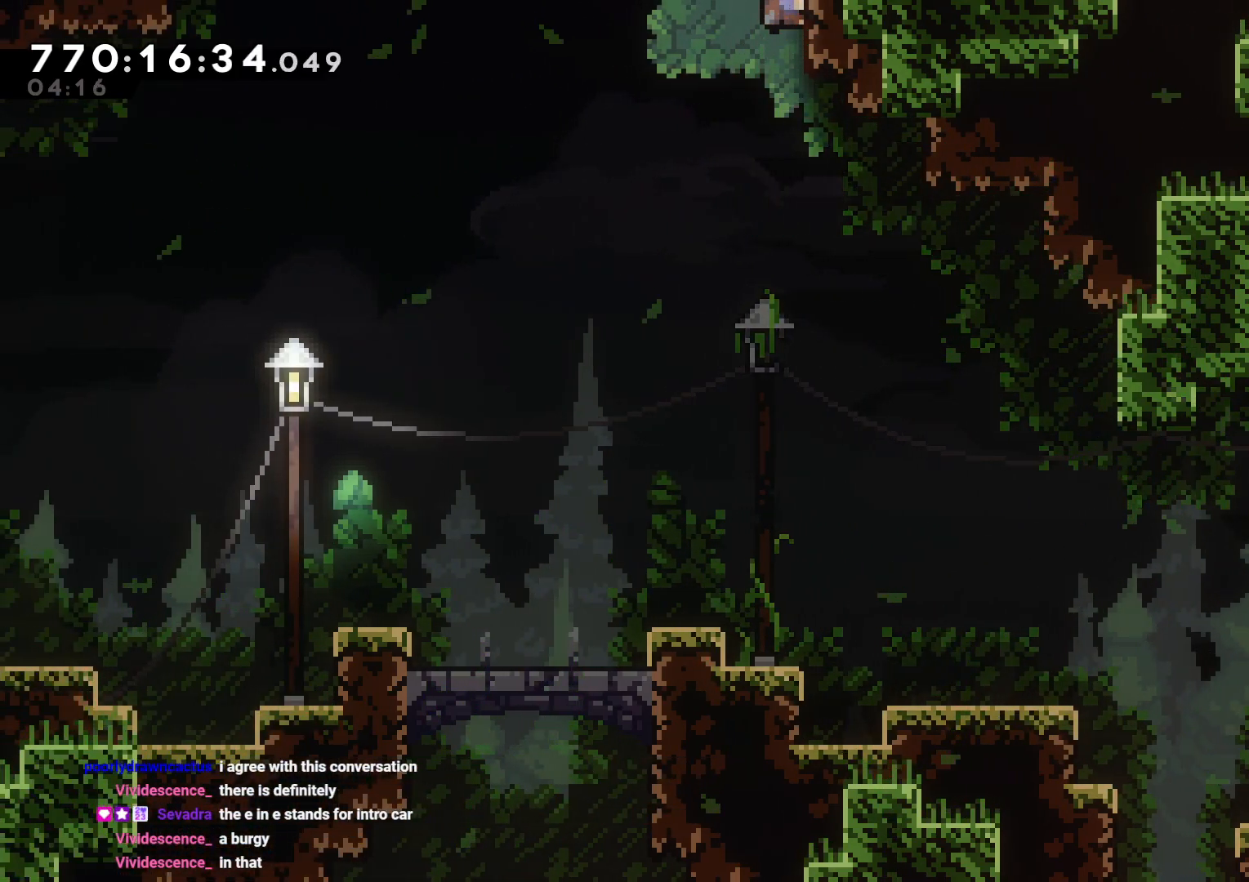
{"buttons": [], "left_stick": "center", "right_stick": "center", "events": [[417, "DPAD_UP", "up"], [483, "L2", "up"]]}
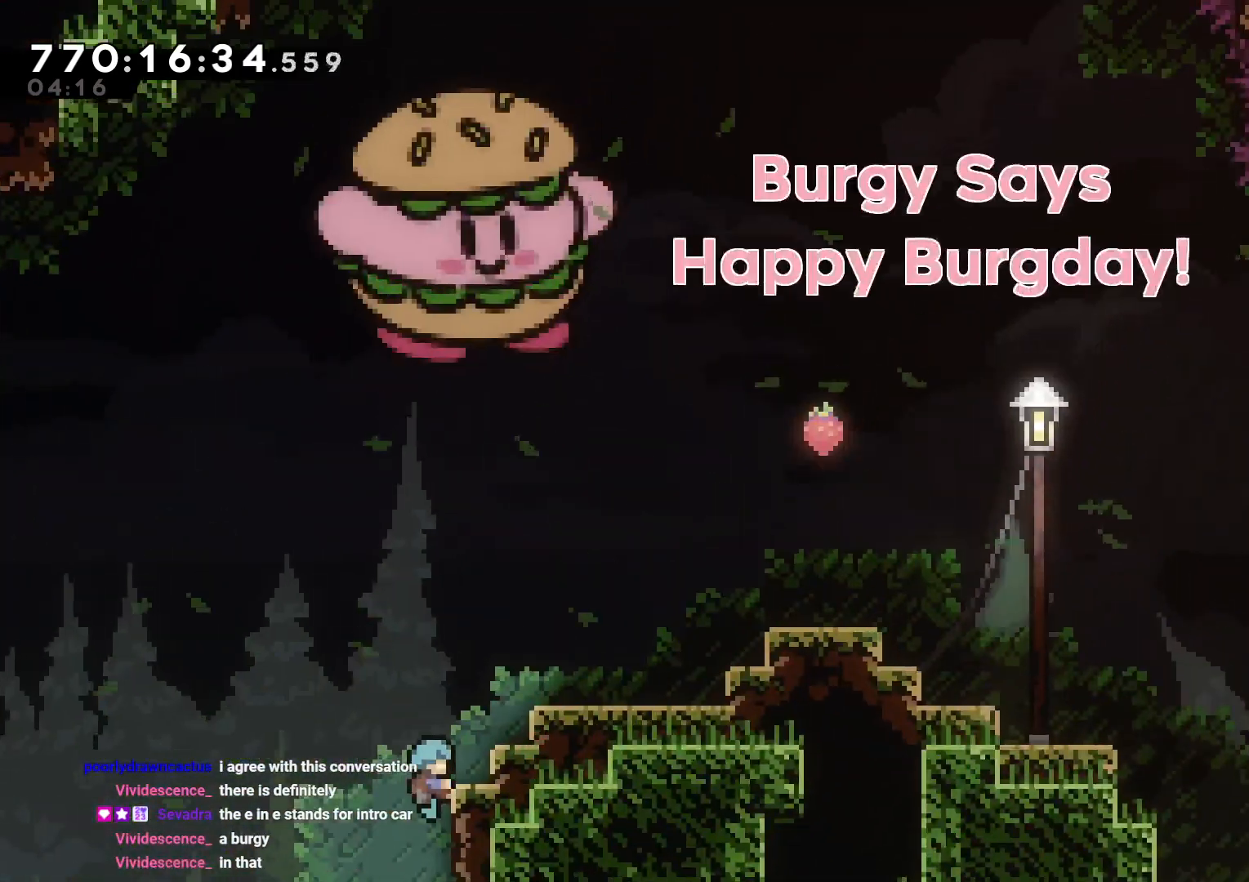
{"buttons": ["L2", "DPAD_RIGHT"], "left_stick": "center", "right_stick": "center", "events": [[300, "DPAD_RIGHT", "down"], [333, "L2", "down"]]}
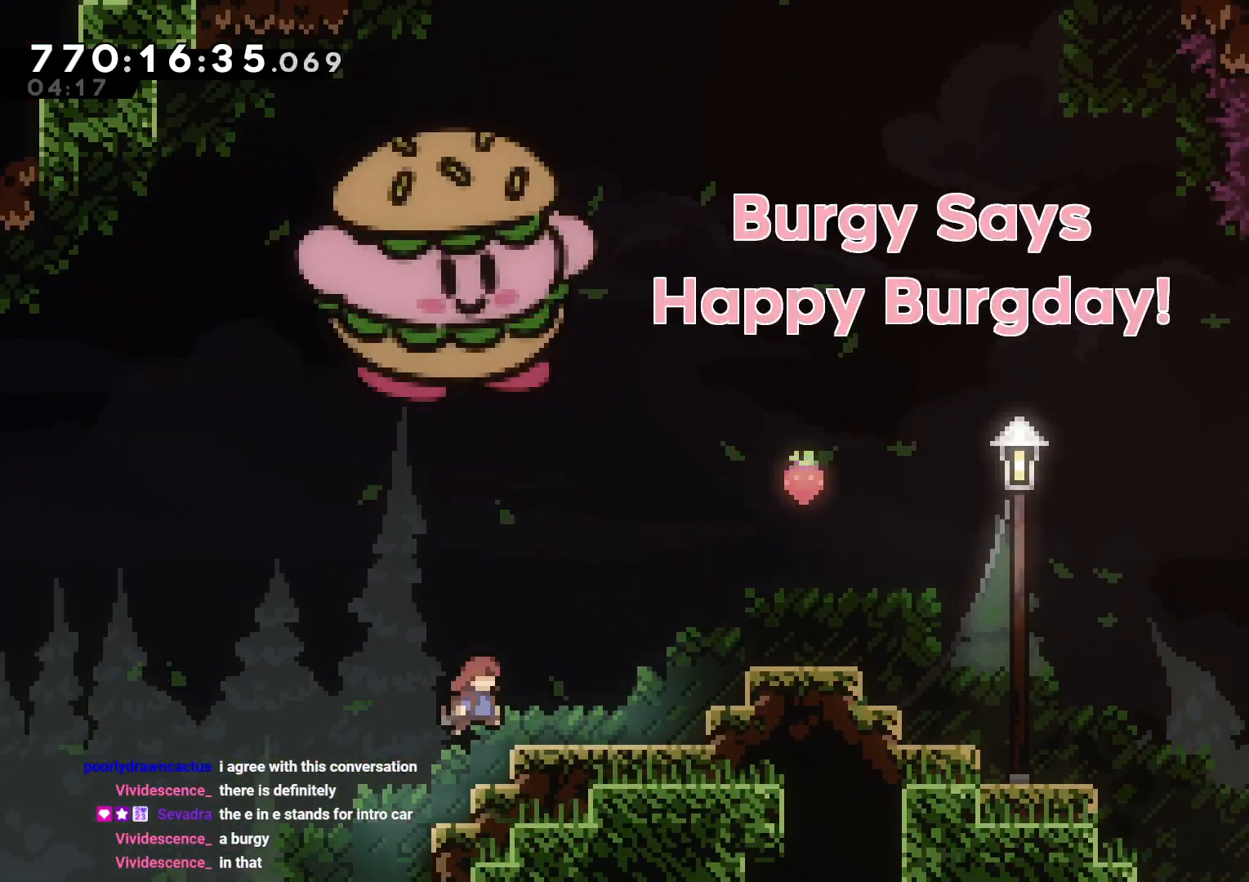
{"buttons": ["L2", "DPAD_RIGHT"], "left_stick": "center", "right_stick": "center", "events": []}
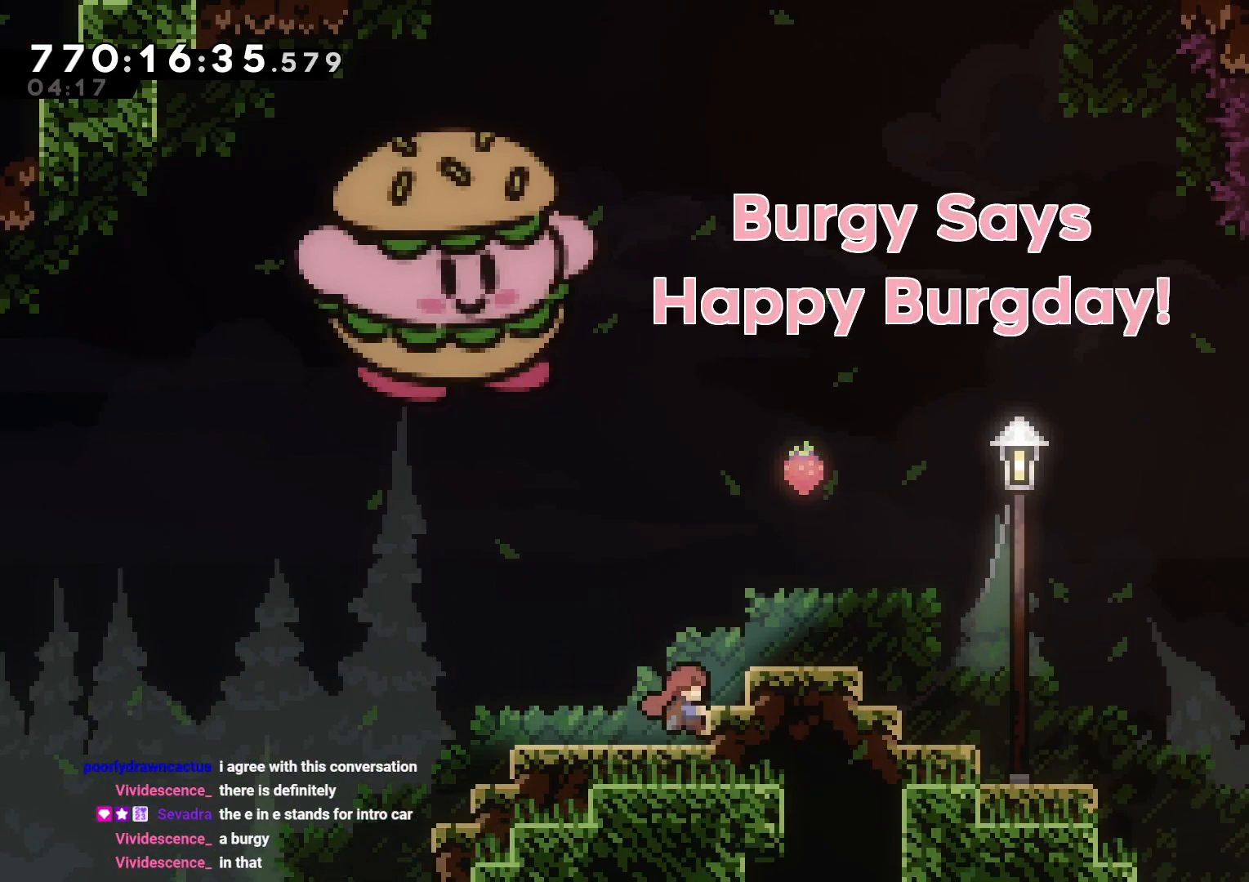
{"buttons": [], "left_stick": "center", "right_stick": "center", "events": [[17, "DPAD_RIGHT", "up"], [17, "L2", "up"]]}
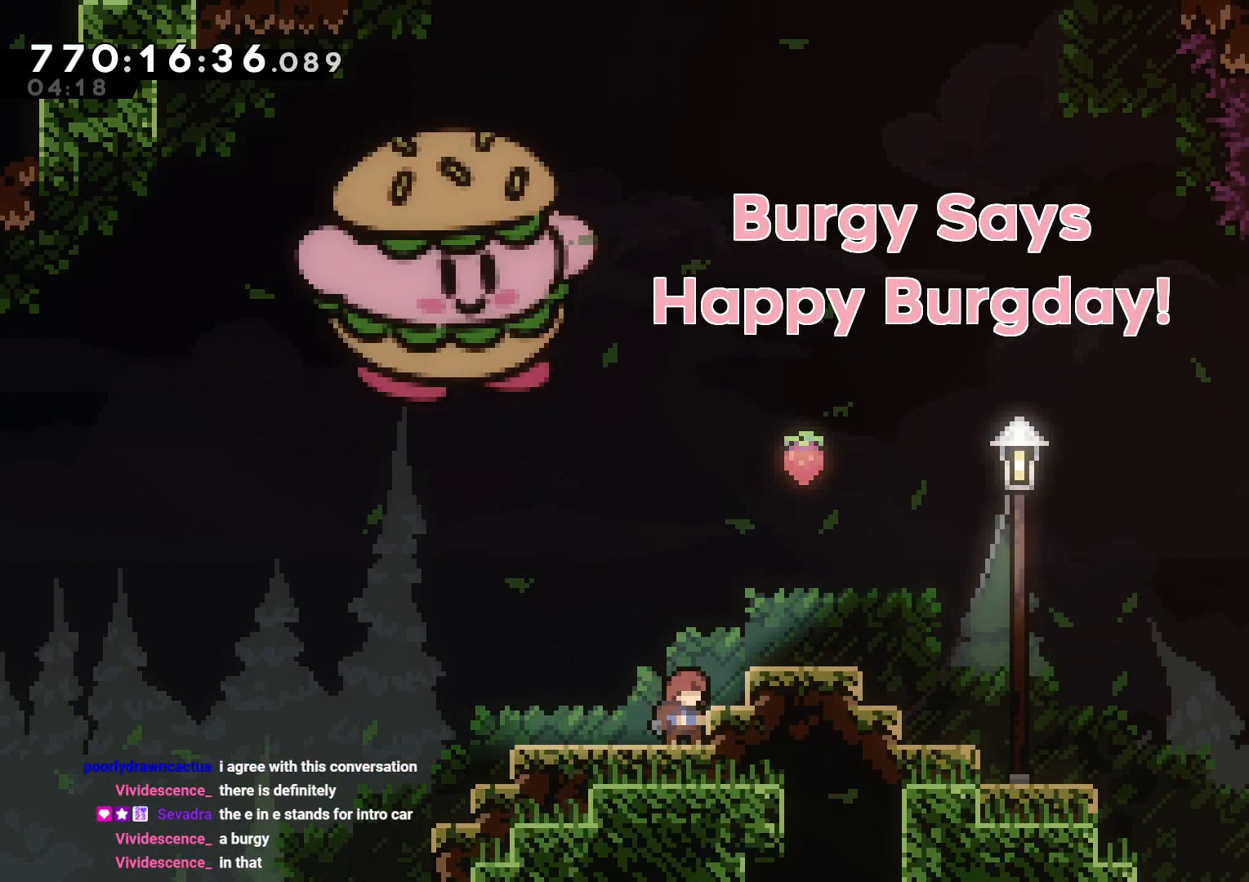
{"buttons": [], "left_stick": "center", "right_stick": "center", "events": []}
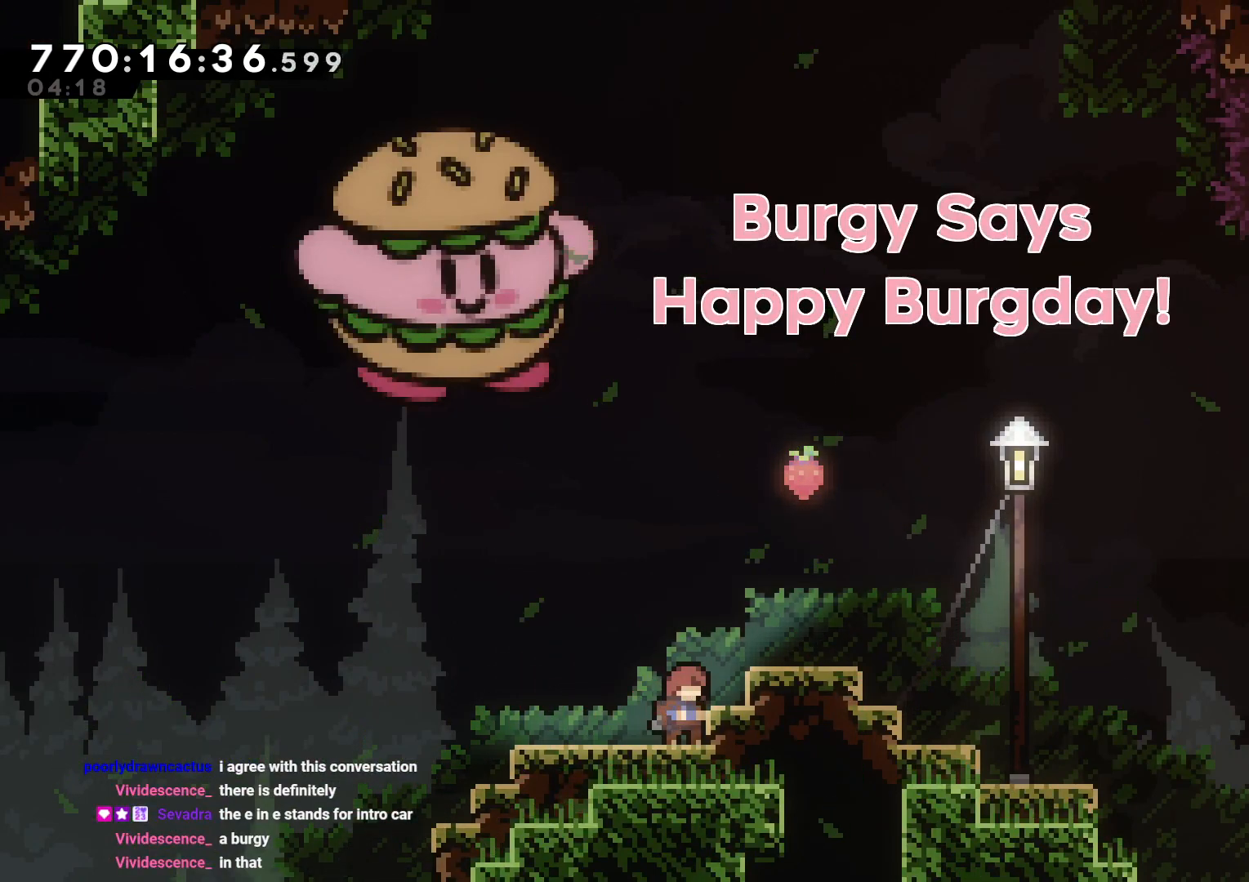
{"buttons": [], "left_stick": "center", "right_stick": "center", "events": []}
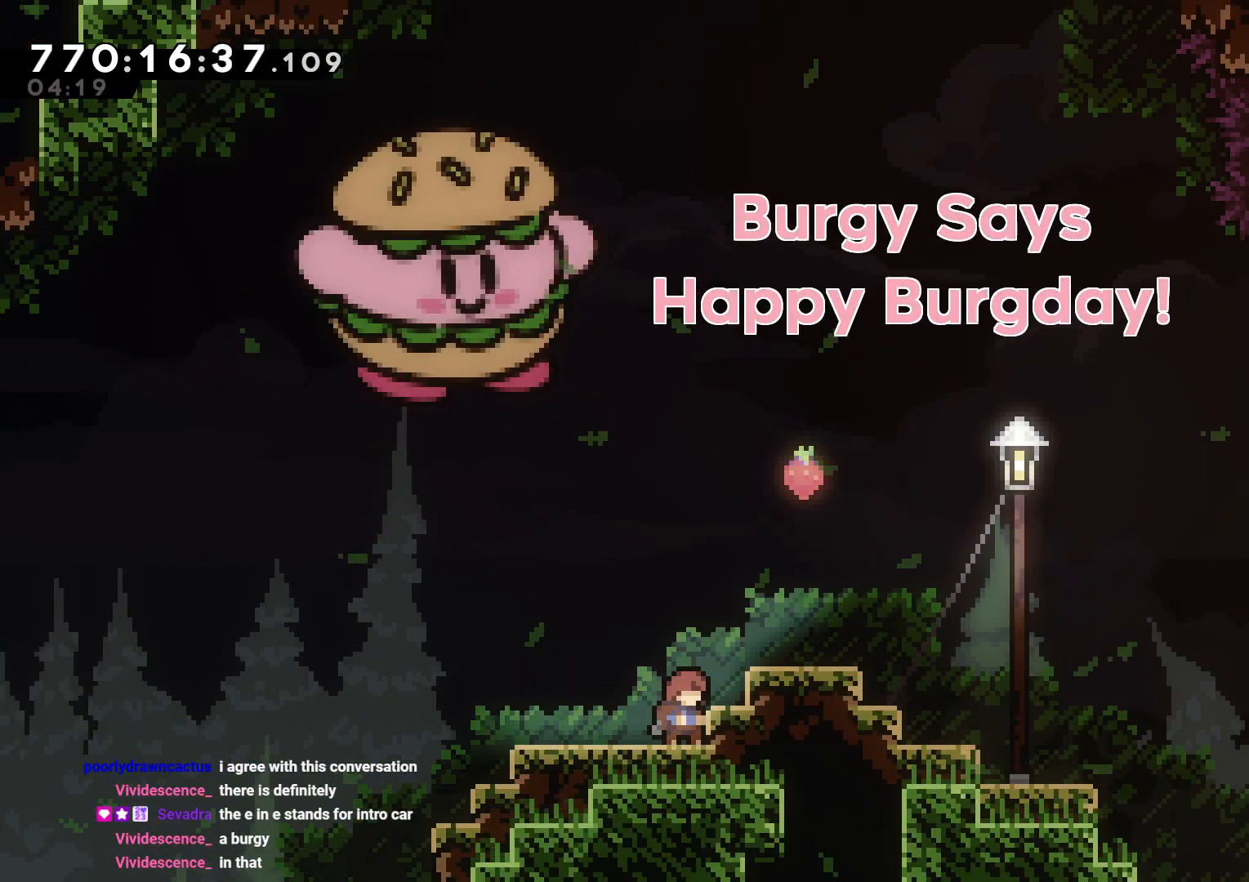
{"buttons": [], "left_stick": "center", "right_stick": "center", "events": []}
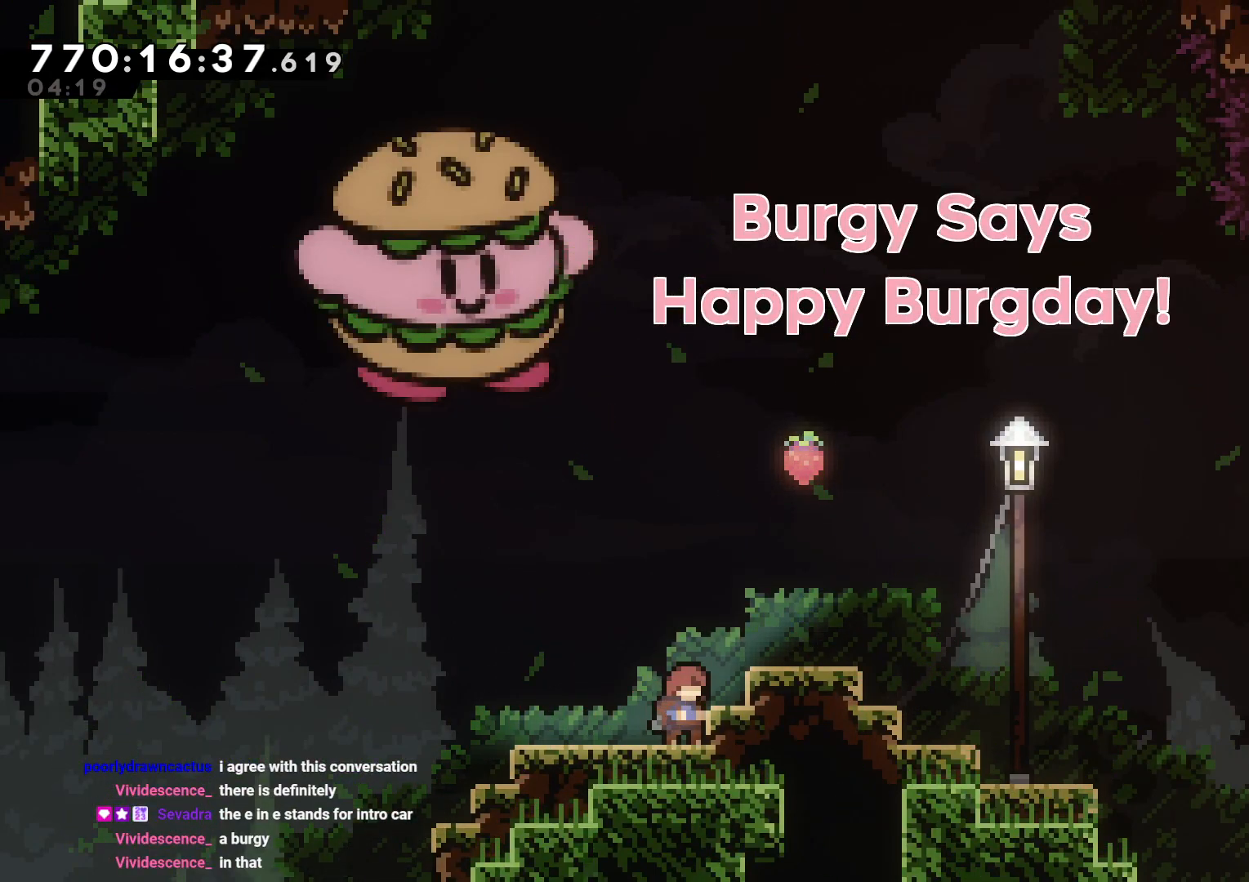
{"buttons": [], "left_stick": "center", "right_stick": "center", "events": []}
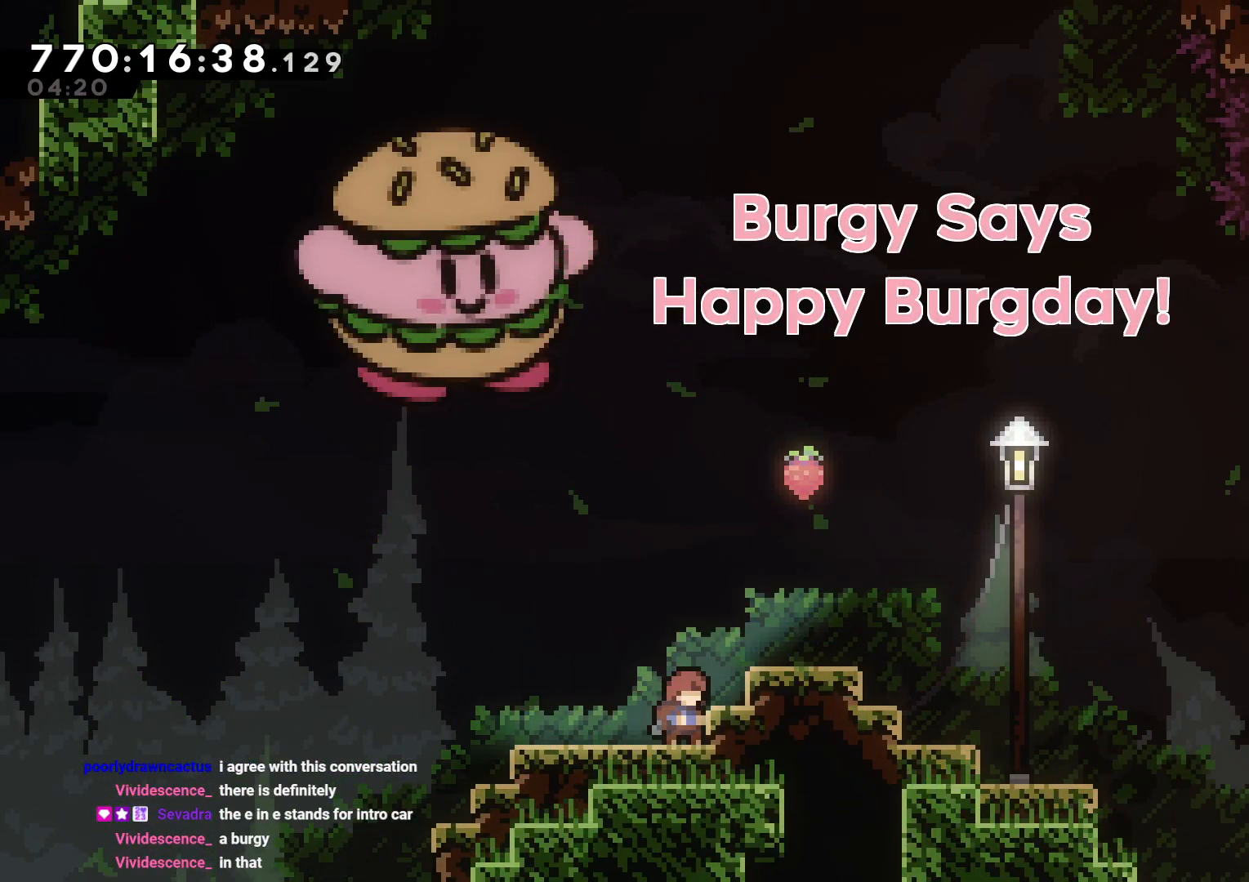
{"buttons": [], "left_stick": "center", "right_stick": "center", "events": []}
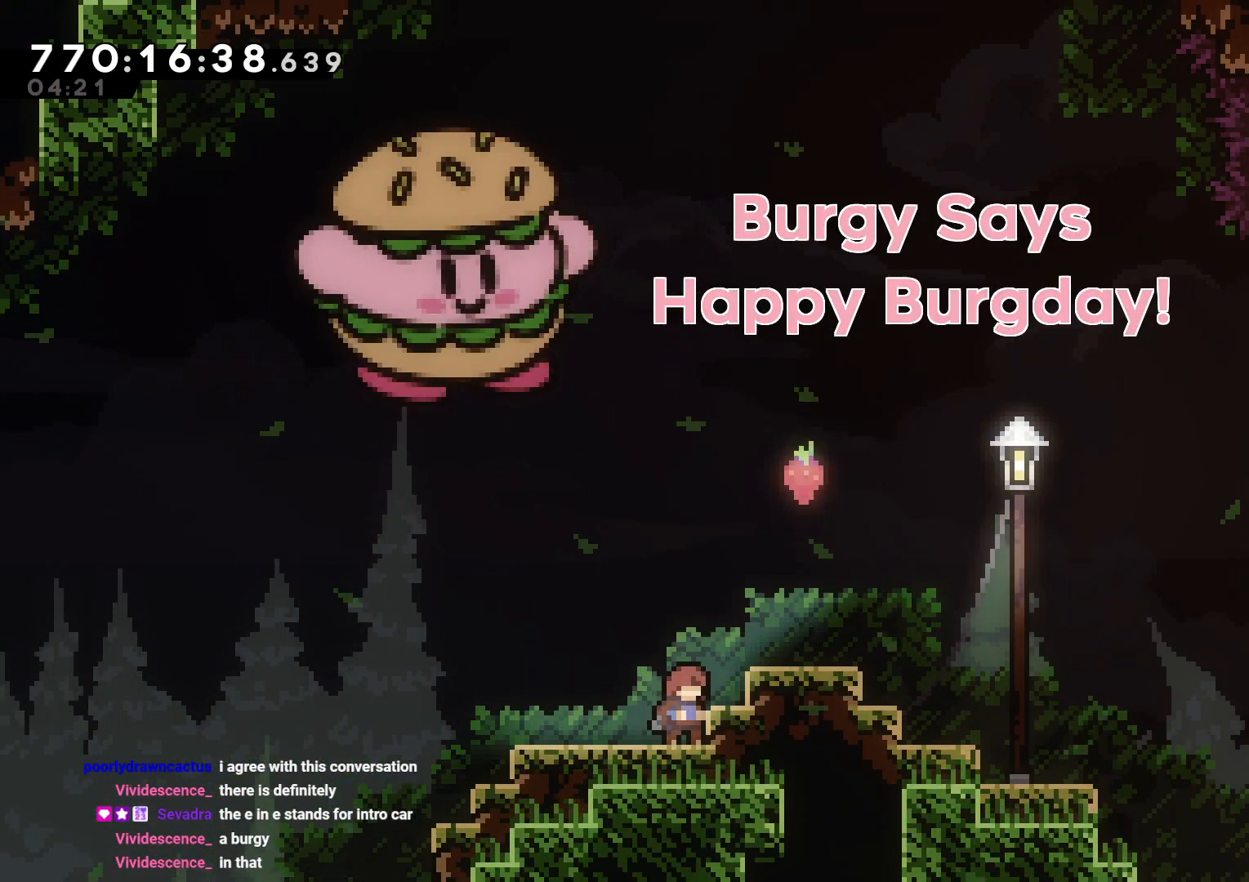
{"buttons": [], "left_stick": "center", "right_stick": "center", "events": []}
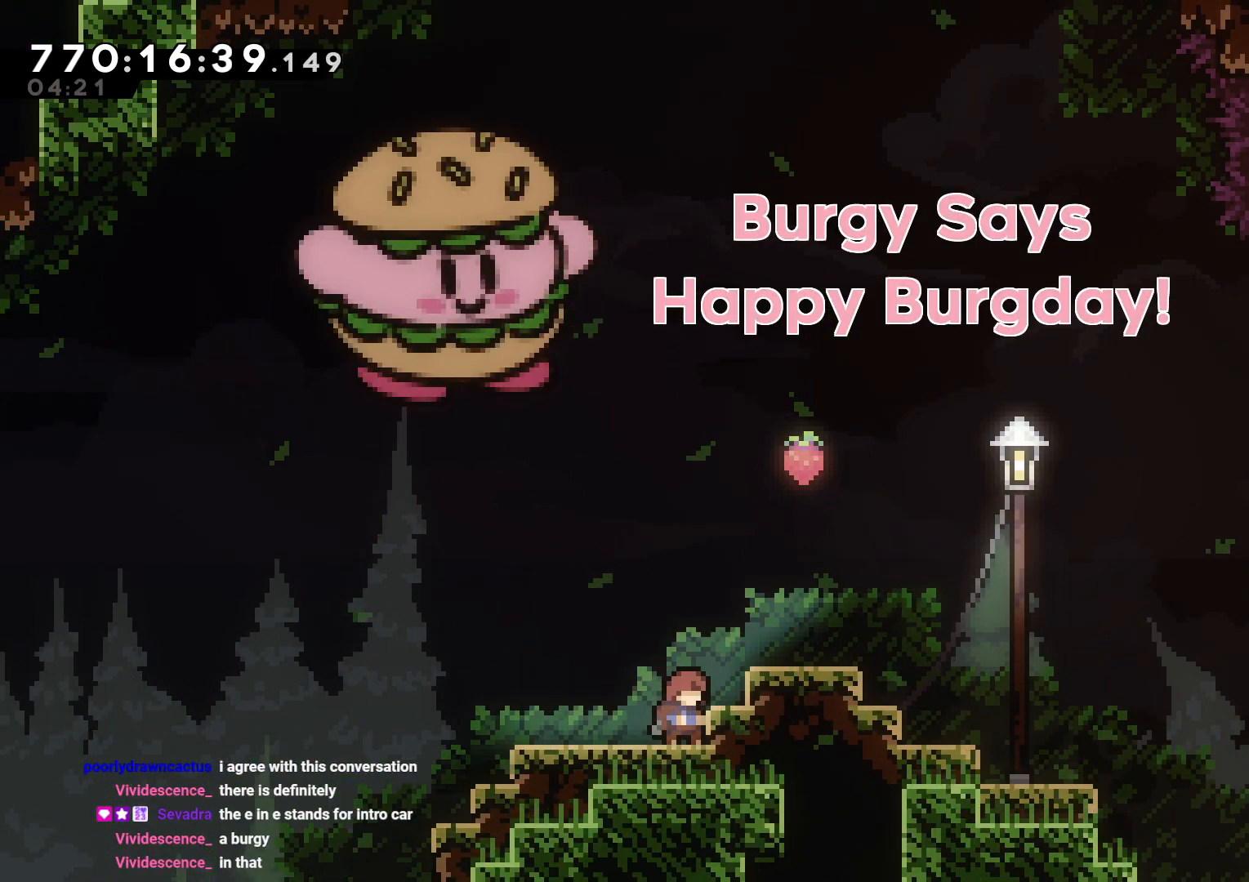
{"buttons": [], "left_stick": "center", "right_stick": "center", "events": []}
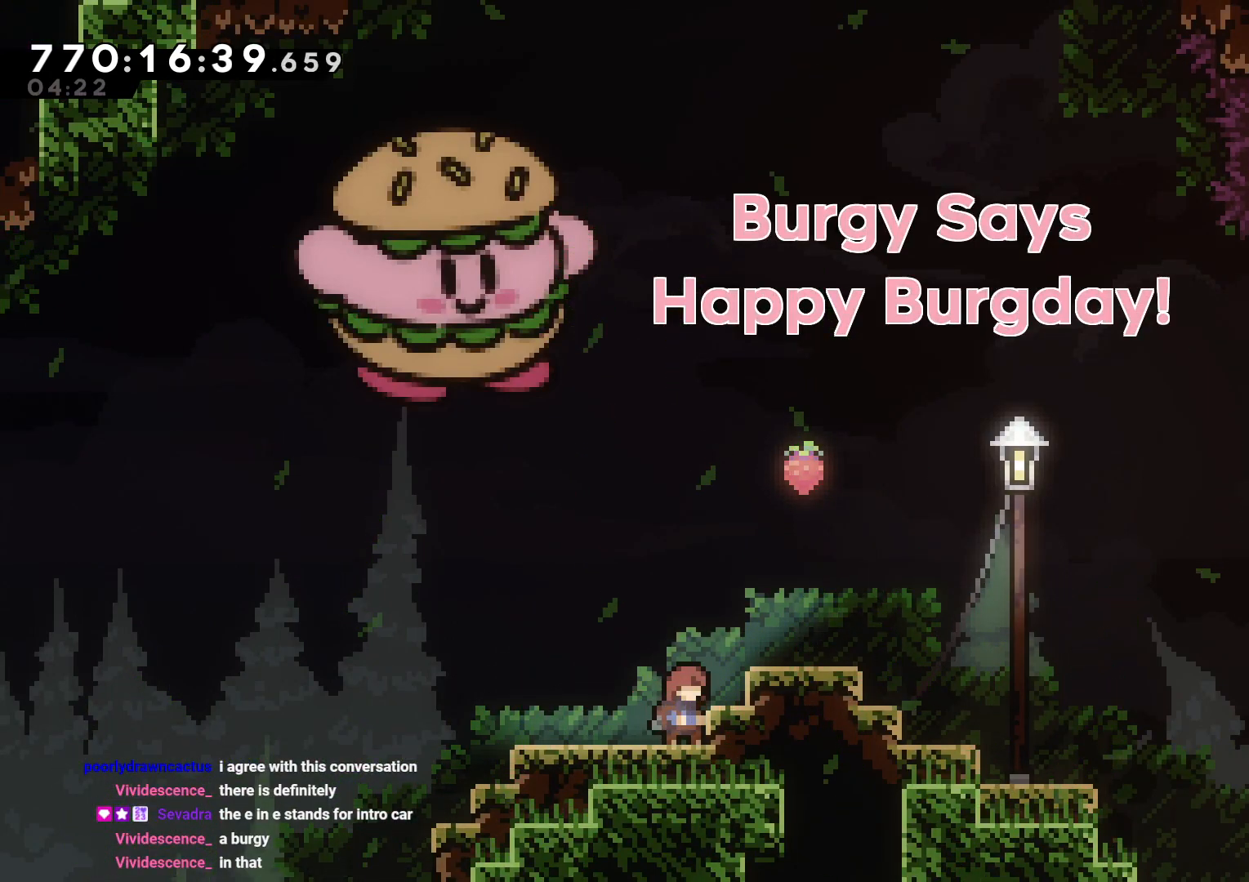
{"buttons": ["B", "DPAD_RIGHT"], "left_stick": "center", "right_stick": "center", "events": [[367, "DPAD_RIGHT", "down"], [400, "B", "down"]]}
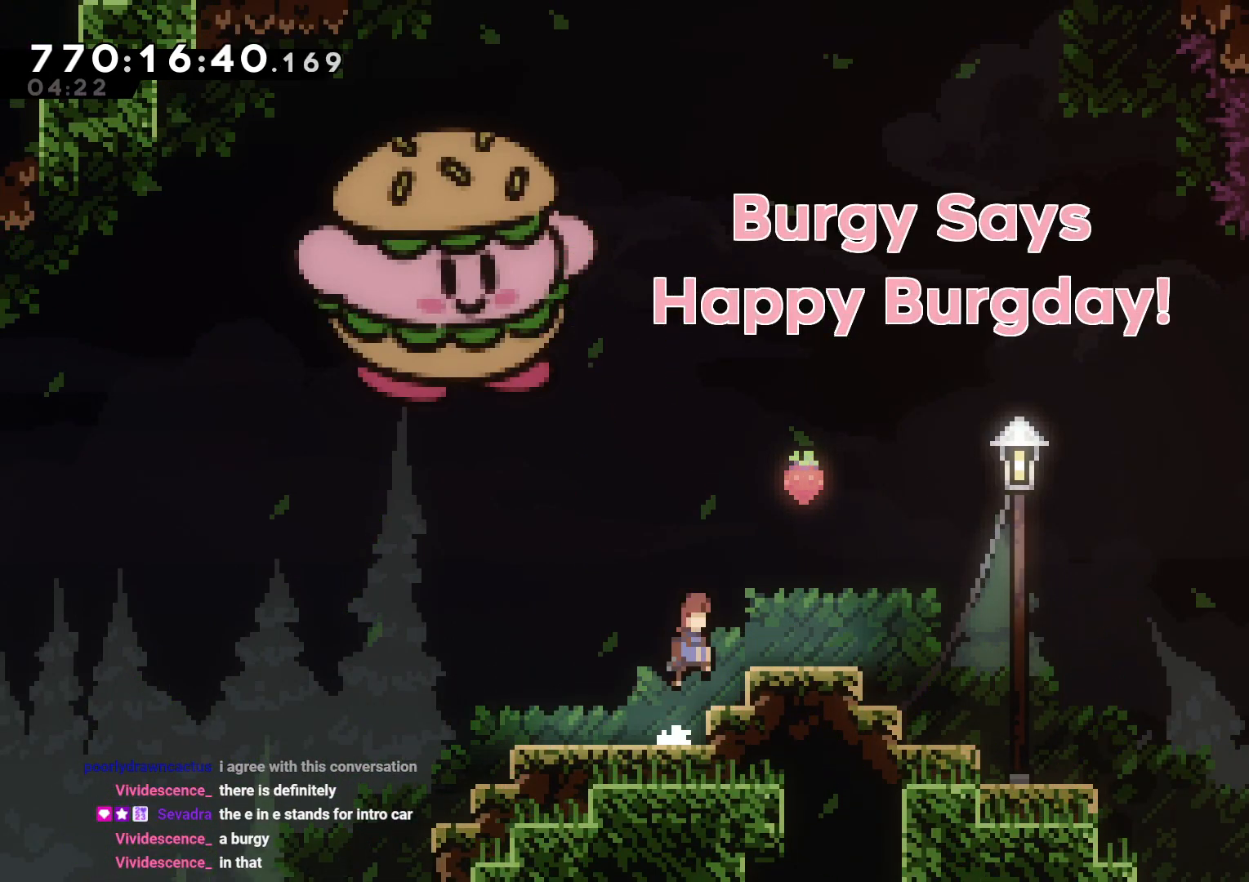
{"buttons": [], "left_stick": "center", "right_stick": "center", "events": [[50, "B", "up"], [217, "DPAD_RIGHT", "up"]]}
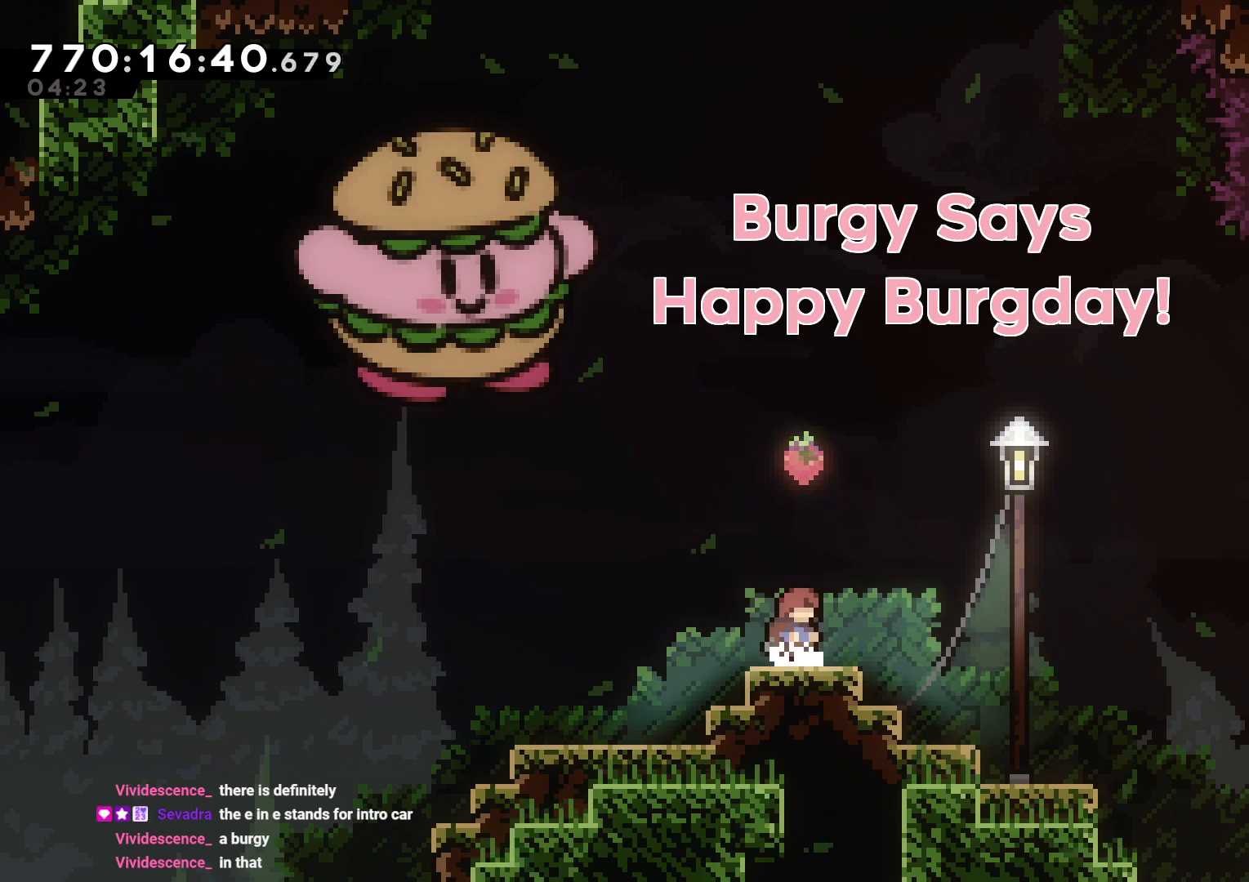
{"buttons": ["DPAD_UP"], "left_stick": "center", "right_stick": "center", "events": [[500, "DPAD_UP", "down"]]}
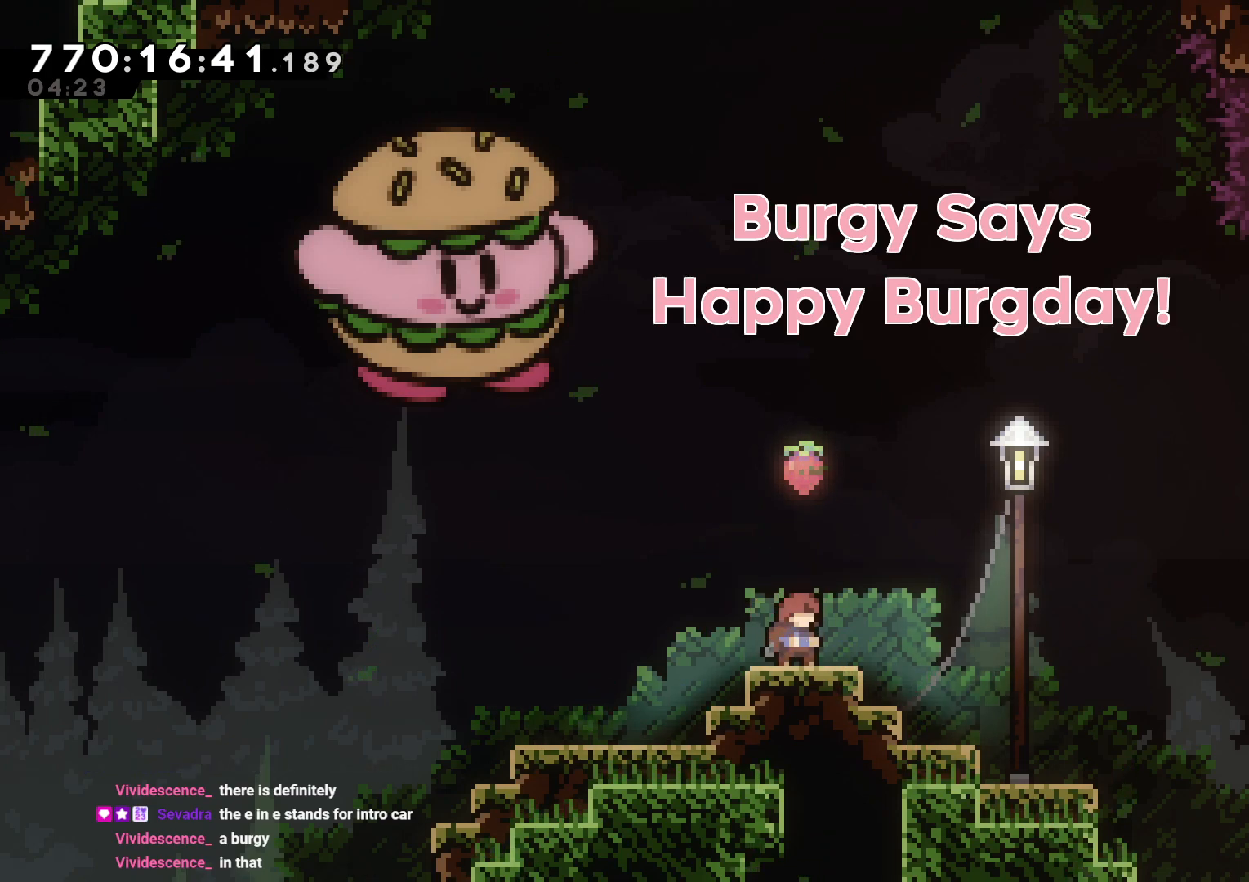
{"buttons": [], "left_stick": "center", "right_stick": "center", "events": [[100, "B", "down"], [233, "Y", "down"], [283, "B", "up"], [400, "Y", "up"], [483, "DPAD_UP", "up"]]}
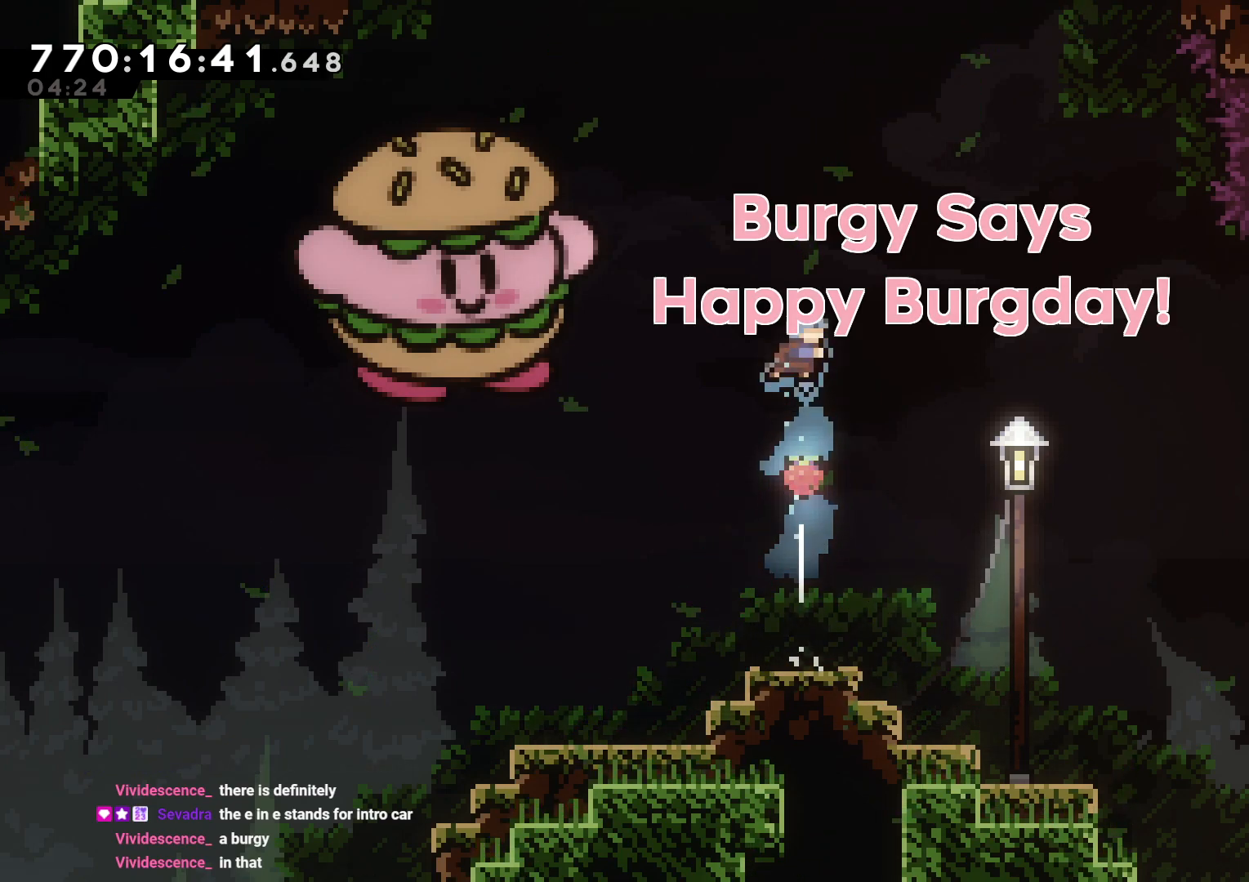
{"buttons": [], "left_stick": "center", "right_stick": "center", "events": []}
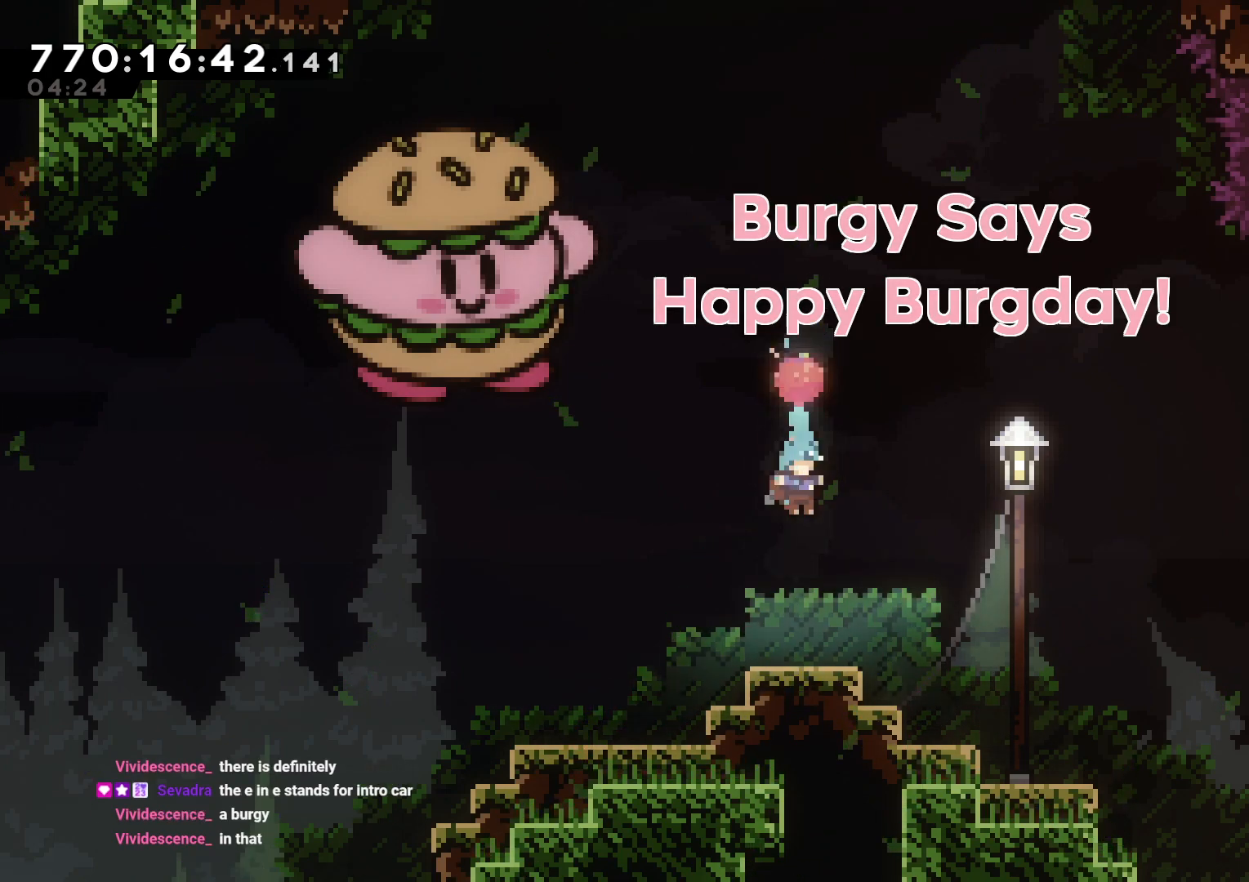
{"buttons": [], "left_stick": "center", "right_stick": "center", "events": []}
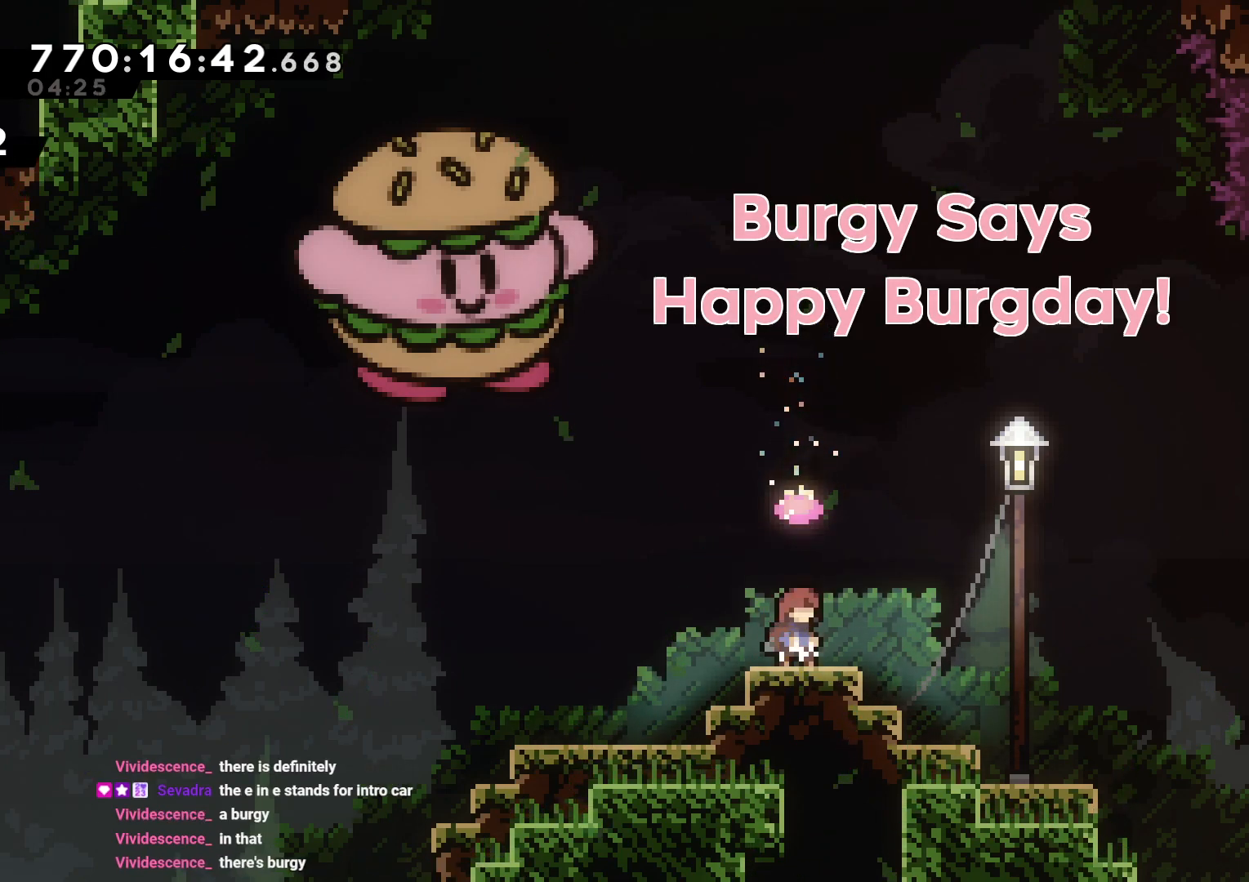
{"buttons": [], "left_stick": "center", "right_stick": "center", "events": []}
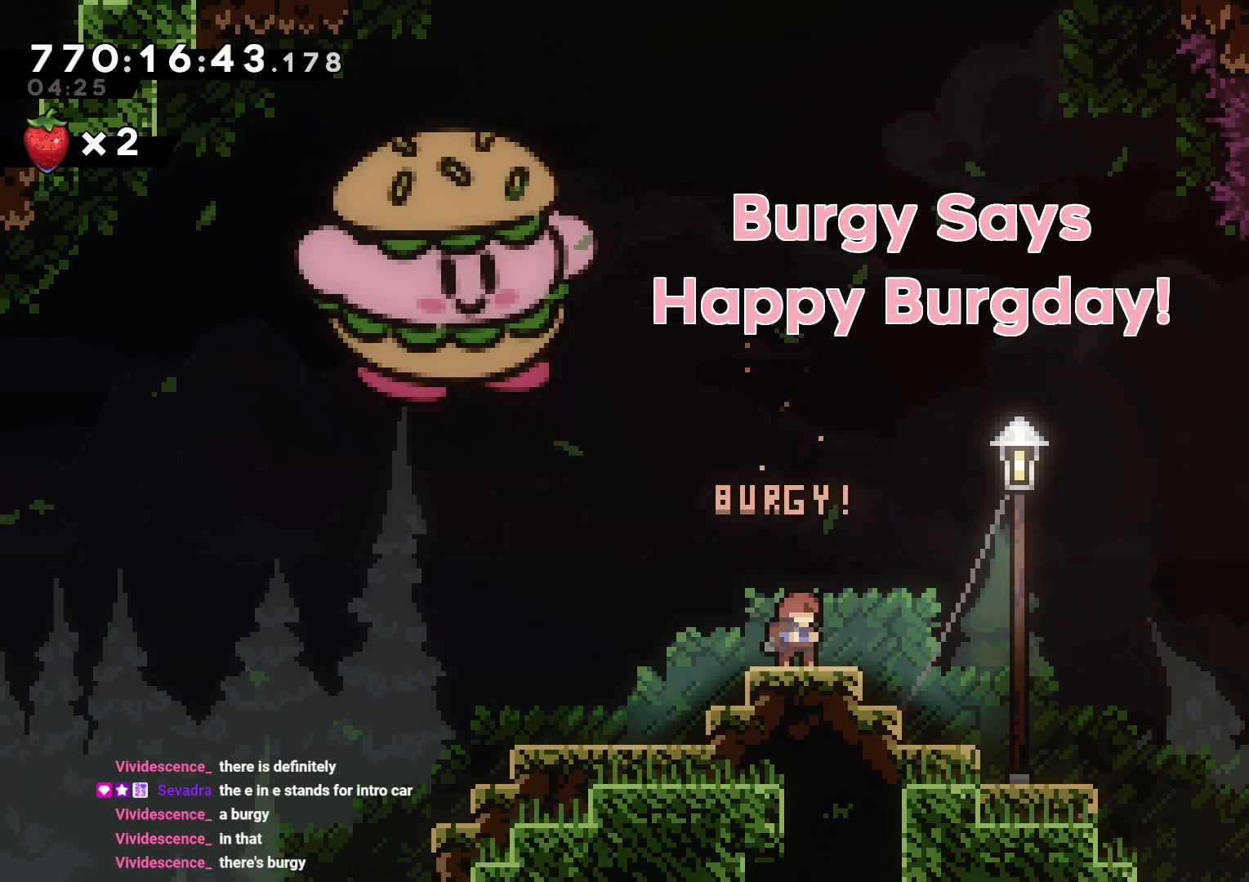
{"buttons": [], "left_stick": "center", "right_stick": "center", "events": []}
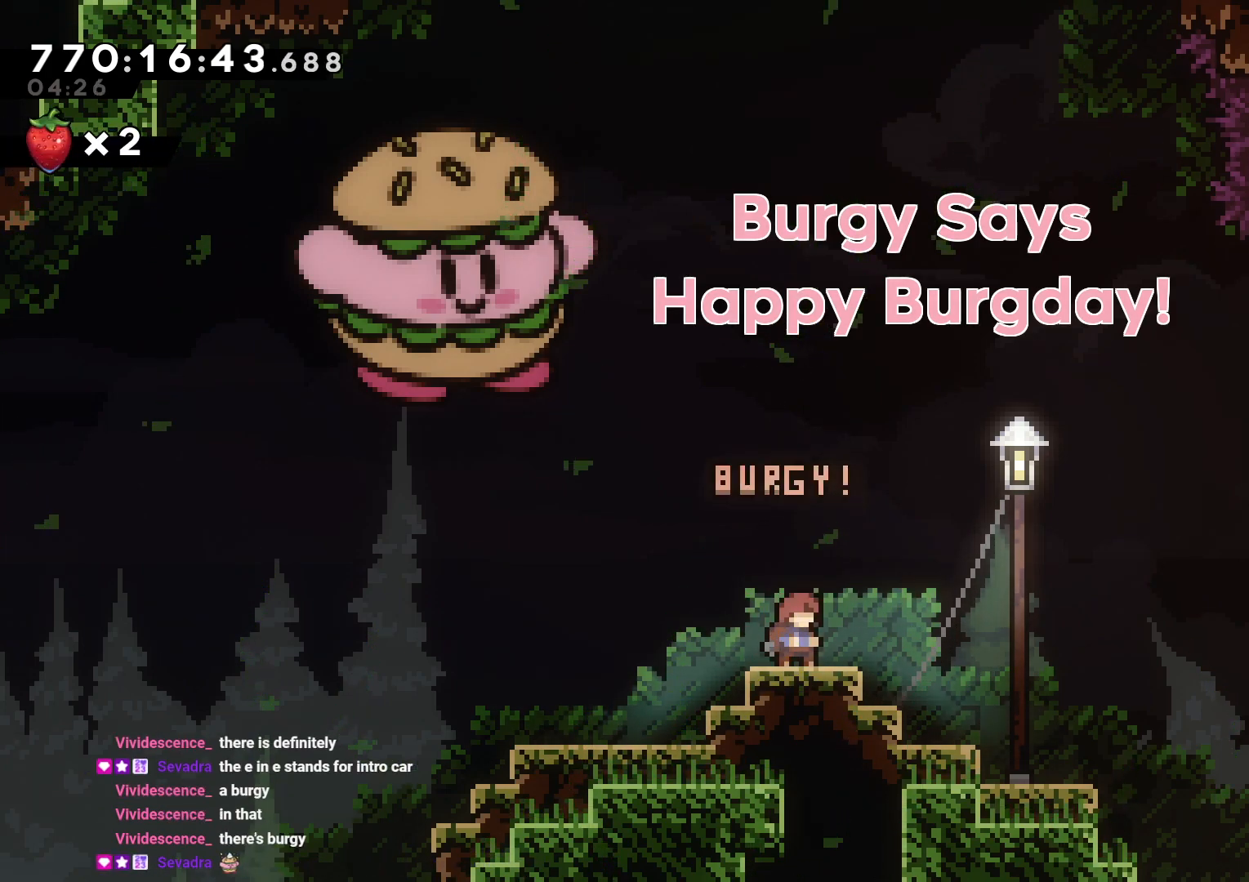
{"buttons": [], "left_stick": "center", "right_stick": "center", "events": []}
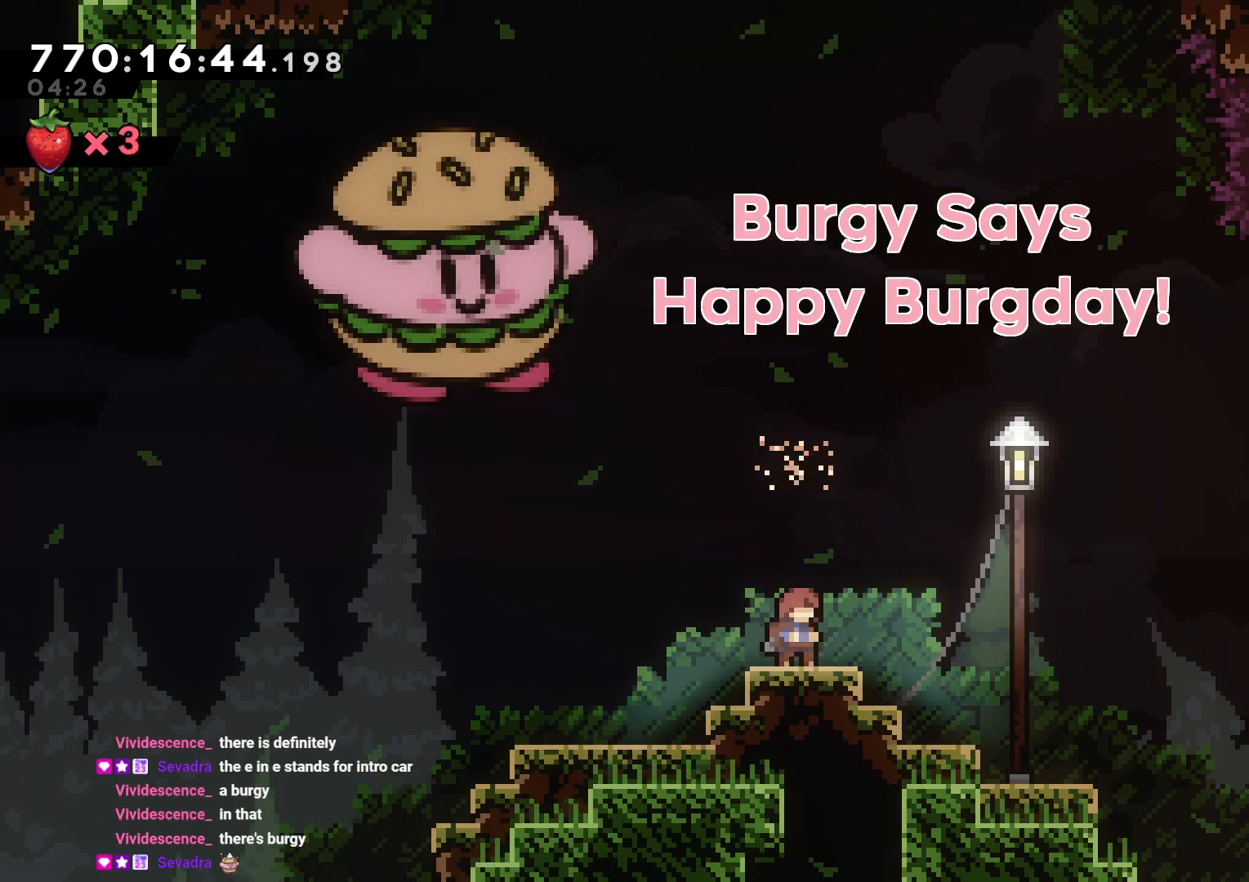
{"buttons": [], "left_stick": "center", "right_stick": "center", "events": []}
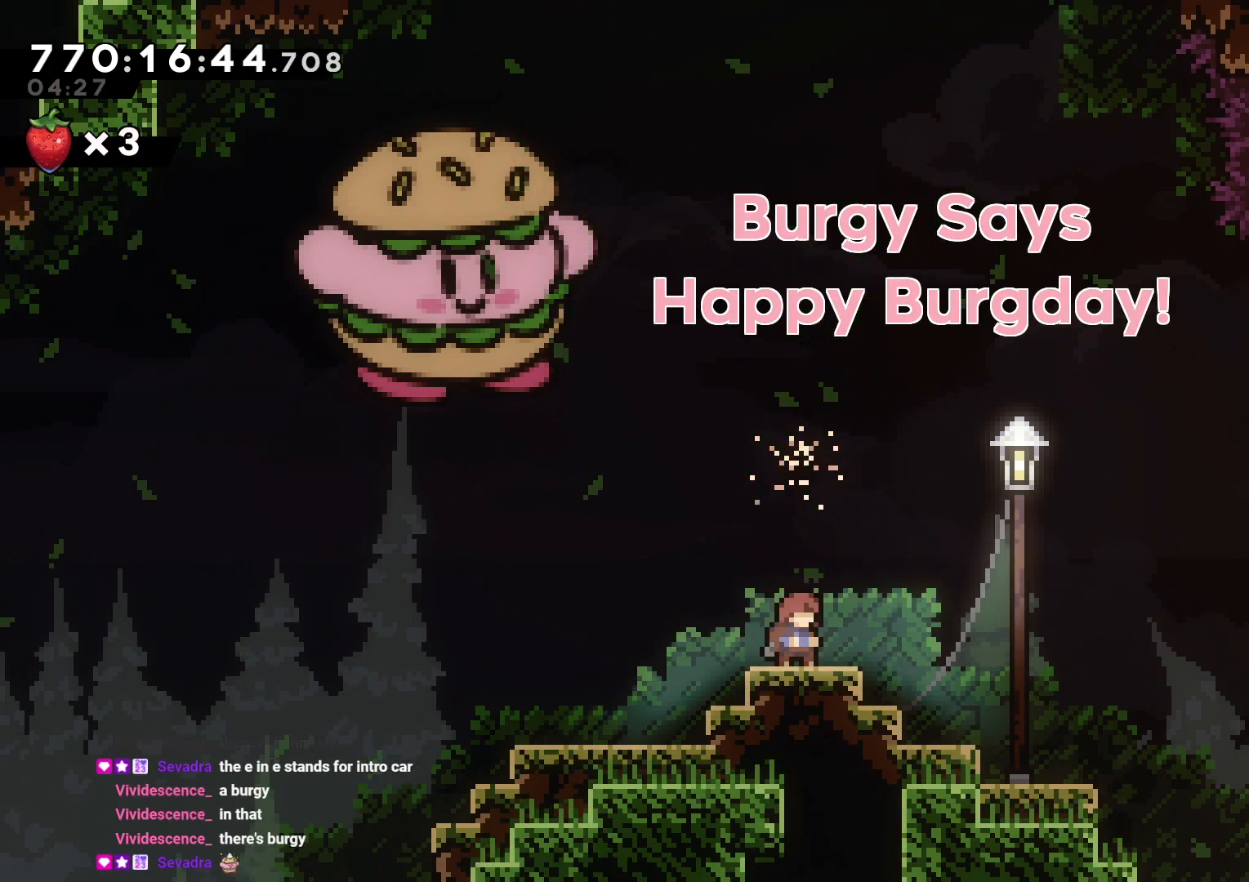
{"buttons": [], "left_stick": "center", "right_stick": "center", "events": []}
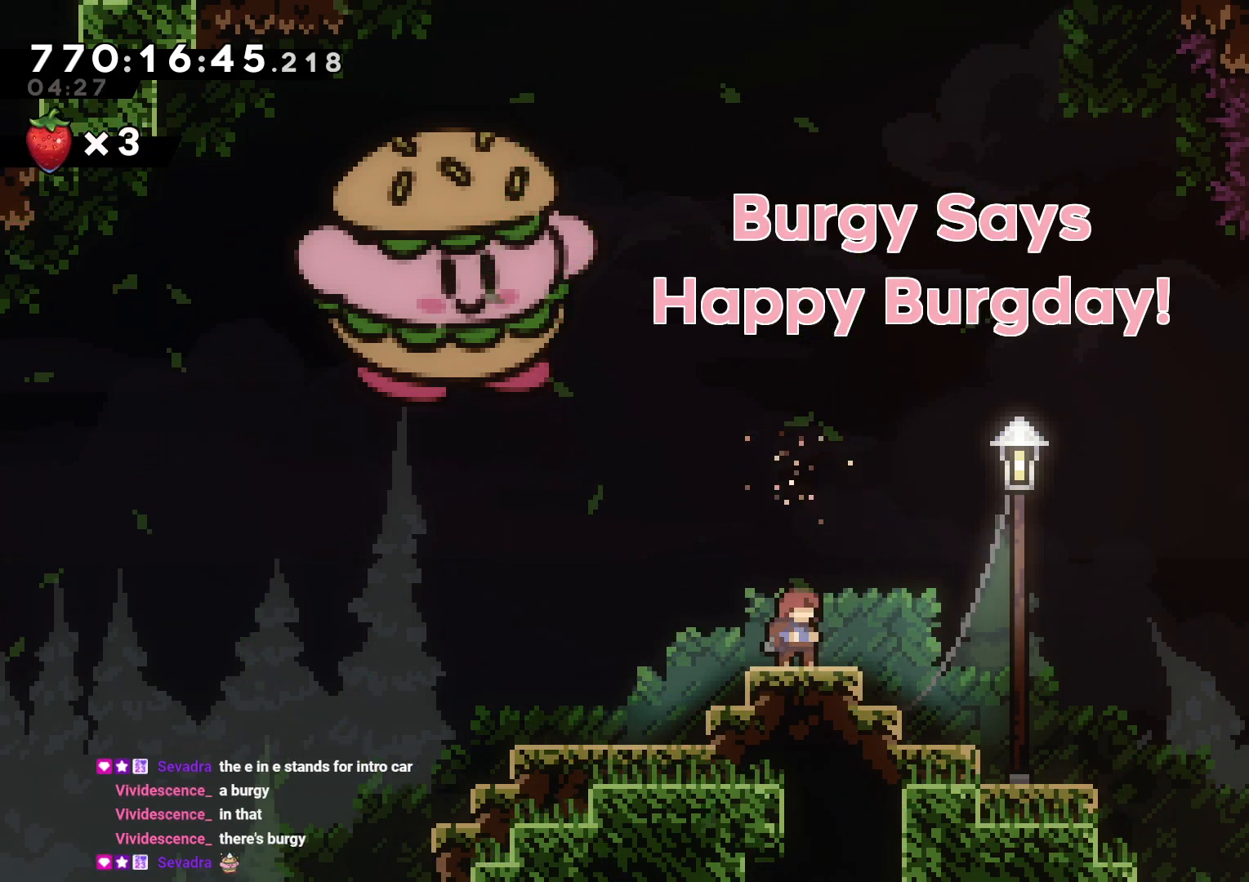
{"buttons": [], "left_stick": "center", "right_stick": "center", "events": []}
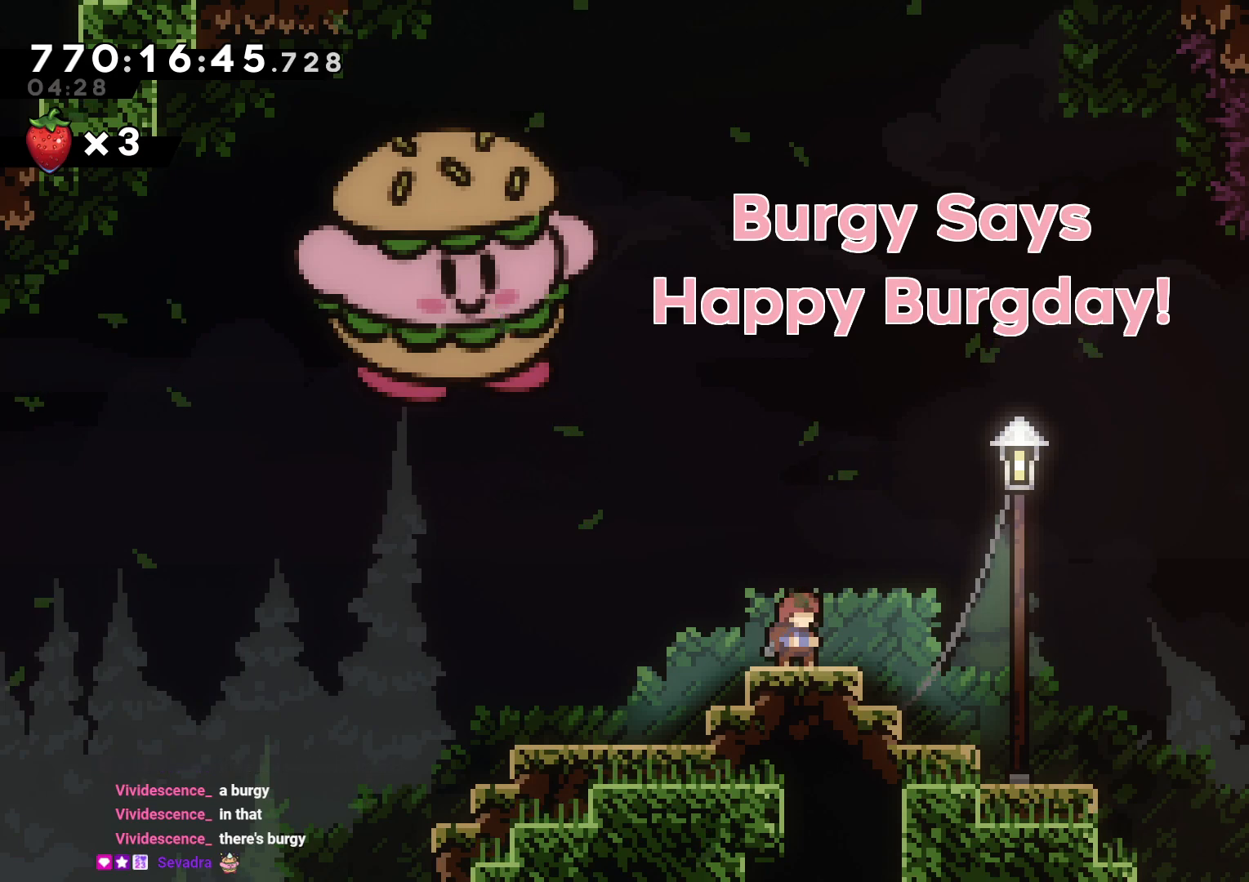
{"buttons": [], "left_stick": "center", "right_stick": "center", "events": []}
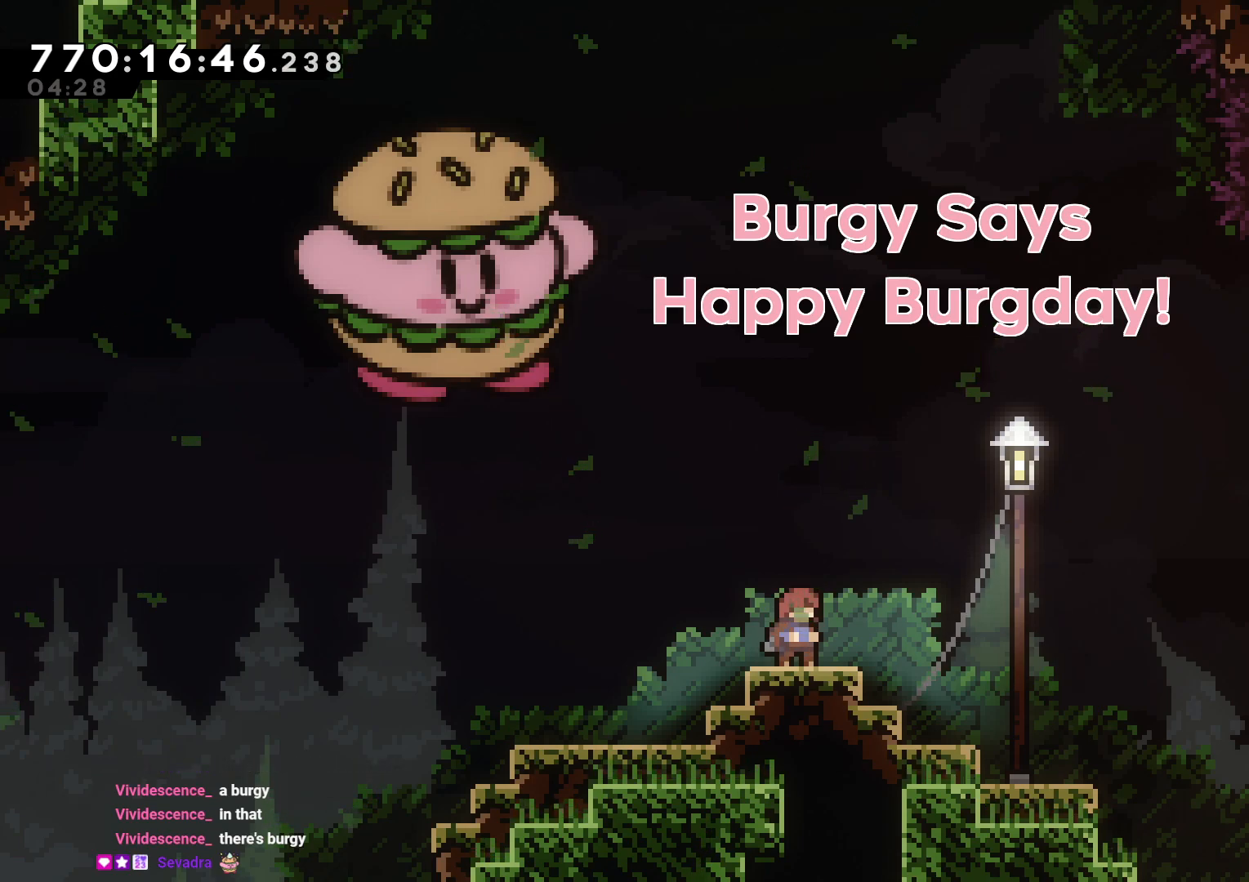
{"buttons": ["DPAD_LEFT"], "left_stick": "center", "right_stick": "center", "events": [[483, "DPAD_LEFT", "down"]]}
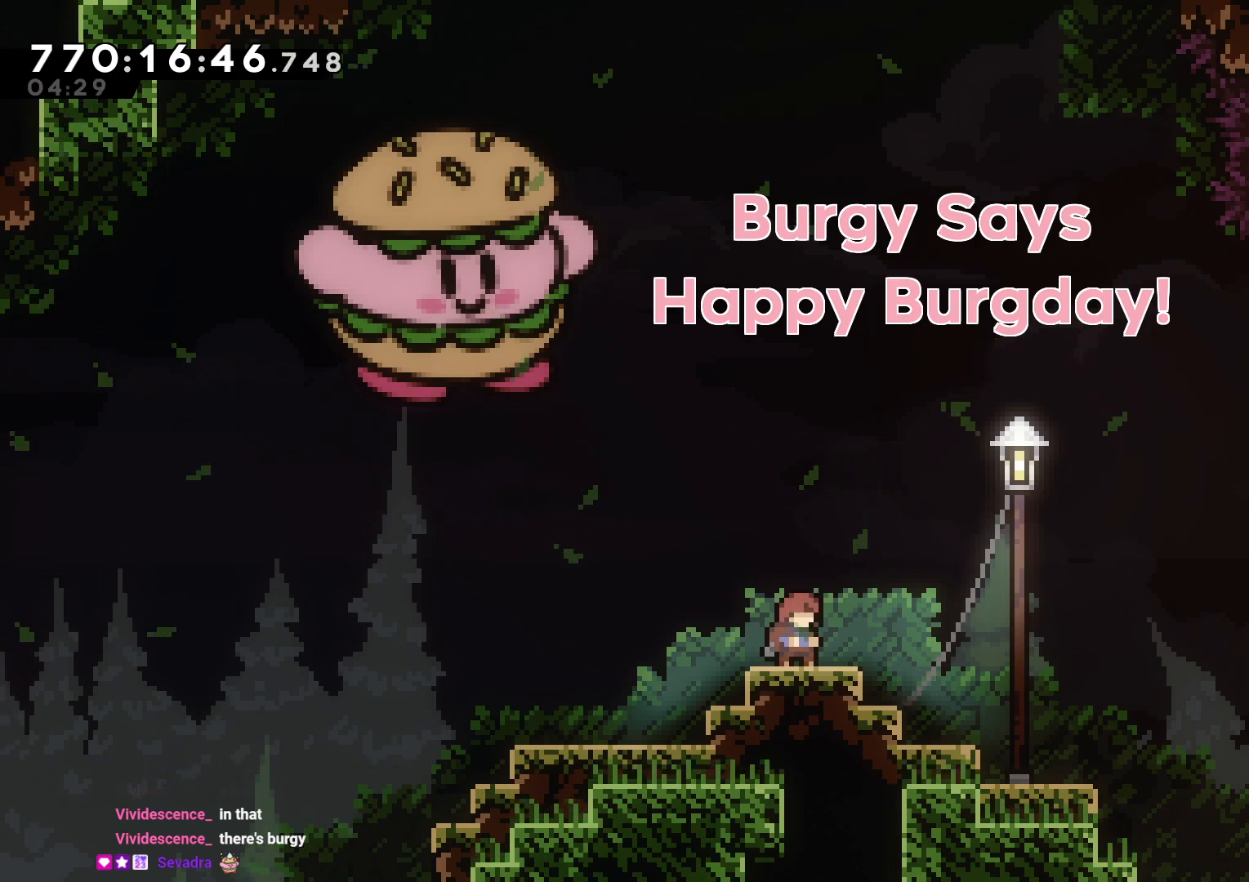
{"buttons": ["B", "Y", "DPAD_DOWN", "DPAD_RIGHT"], "left_stick": "center", "right_stick": "center", "events": [[67, "B", "down"], [167, "DPAD_DOWN", "down"], [183, "DPAD_LEFT", "up"], [200, "DPAD_RIGHT", "down"], [200, "Y", "down"], [233, "B", "up"], [317, "Y", "up"], [383, "B", "down"], [483, "Y", "down"]]}
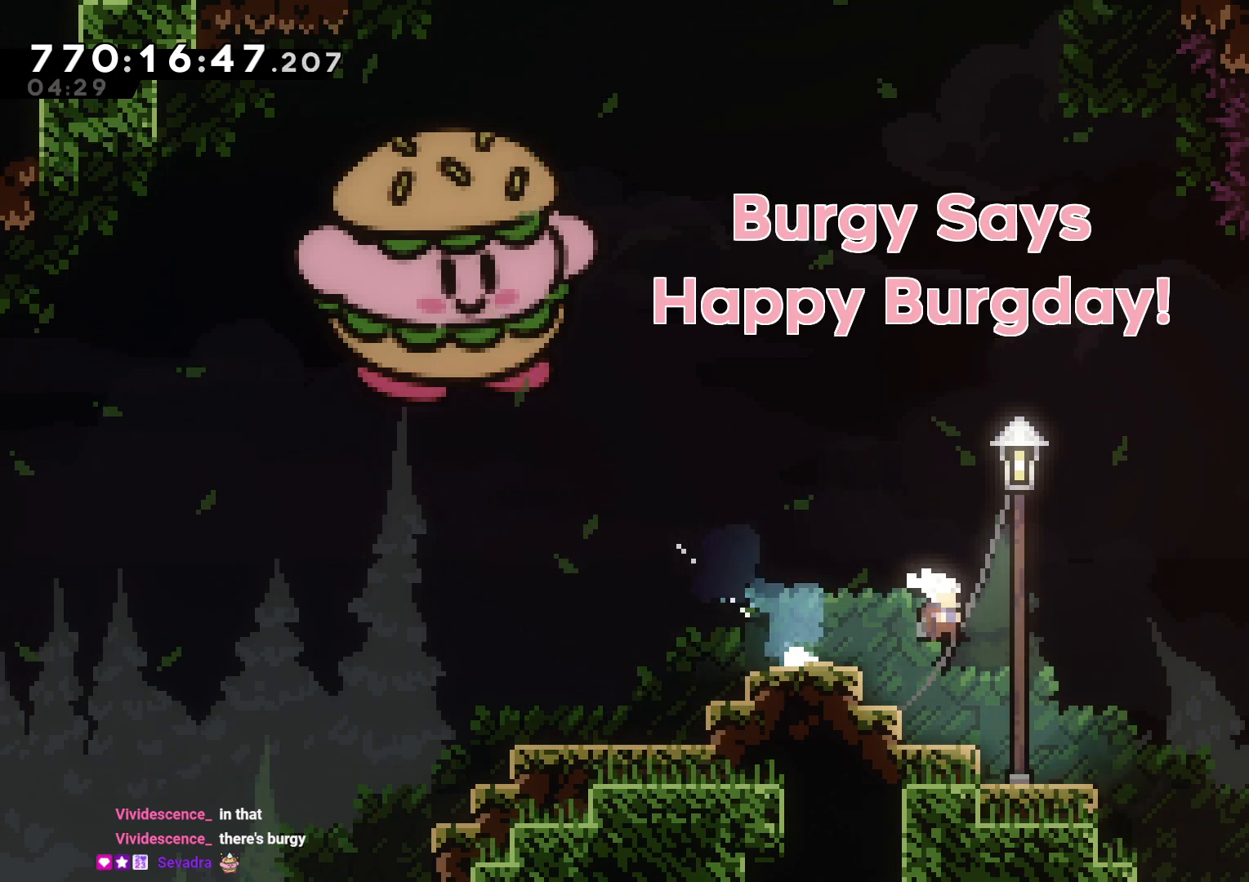
{"buttons": [], "left_stick": "center", "right_stick": "center", "events": [[50, "B", "up"], [167, "Y", "up"], [200, "DPAD_DOWN", "up"], [250, "DPAD_RIGHT", "up"]]}